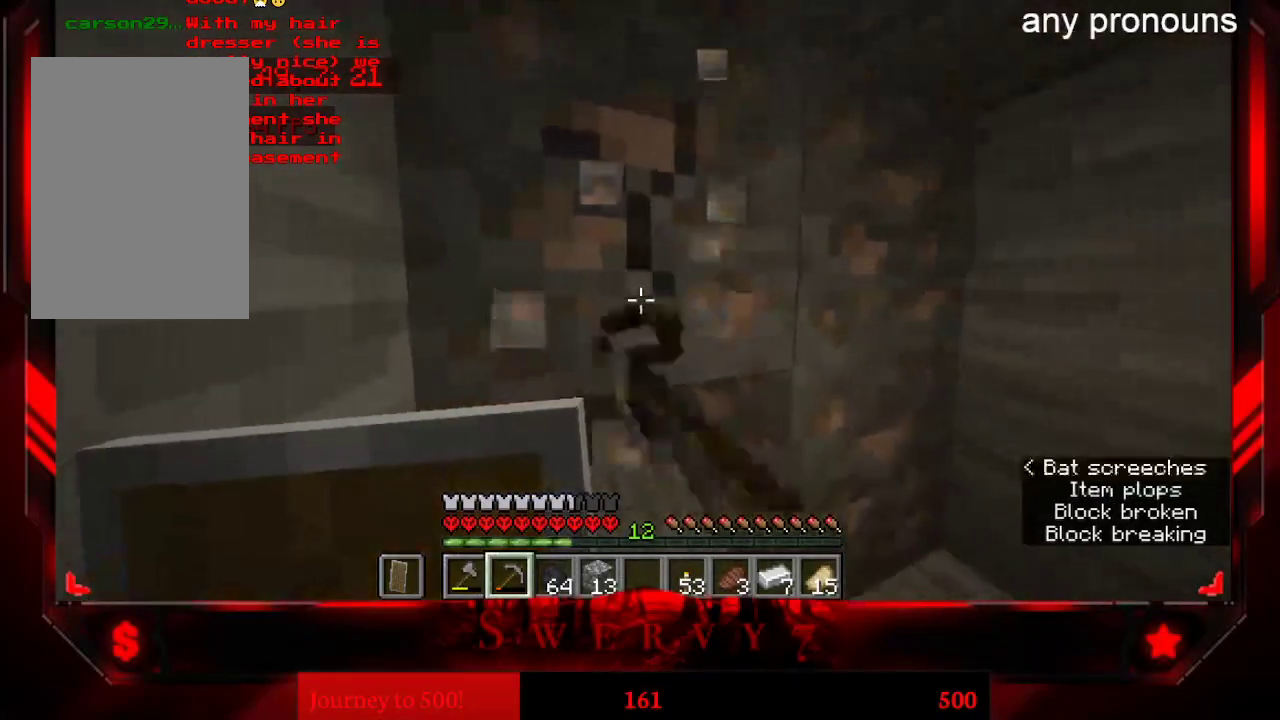
Gameplay with keyboard and mouse; each line is a JSON object with the keys and mouse buttons held at the frame after it. "events" lists presses ("down") and releases ("up") of "a", "d", "s", "space", "w", "mouse_left" and "mouse_right" between this image and that frame as [ms after this image, input, new state], when the widget could be followed in between. "mouse_left", "mouse_right" = the "left", "right" buttons of the "mouse" list. No other keys are recorded. Fast repeated clicks can show as one long hold. Mouse movement is not recorded.
{"keys": ["a"], "mouse": ["left"], "events": []}
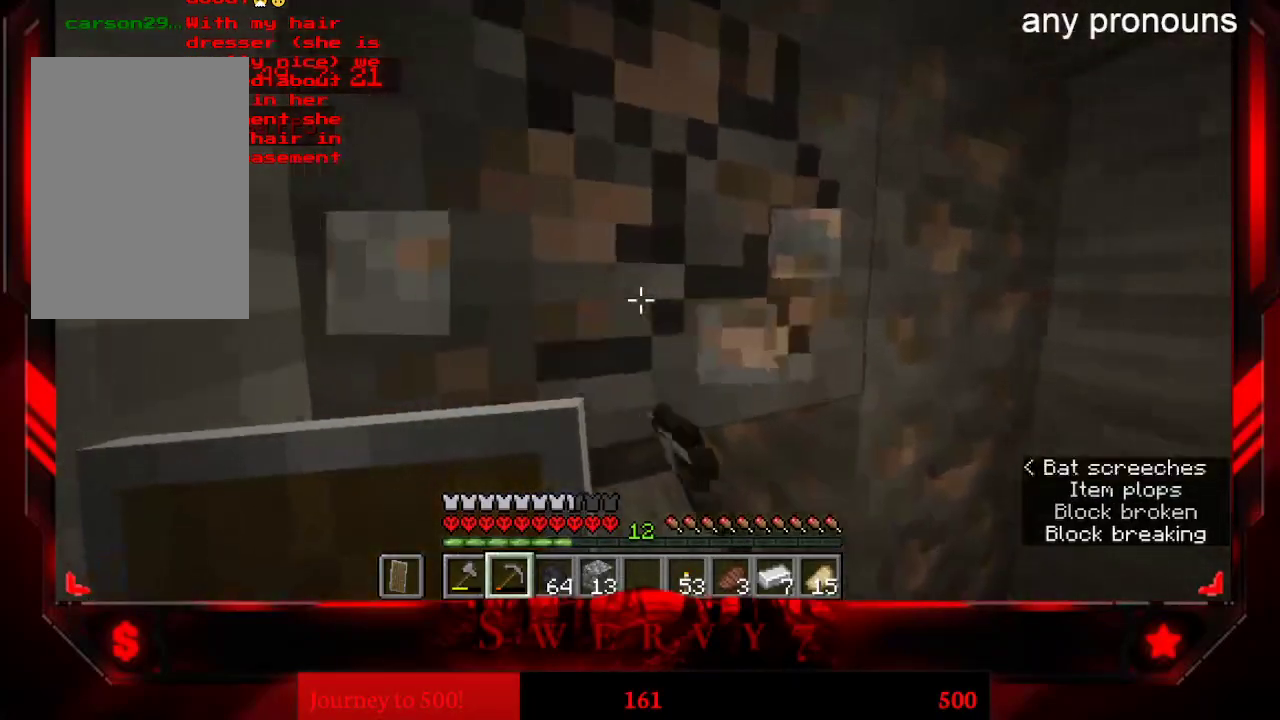
{"keys": ["a"], "mouse": ["left"], "events": []}
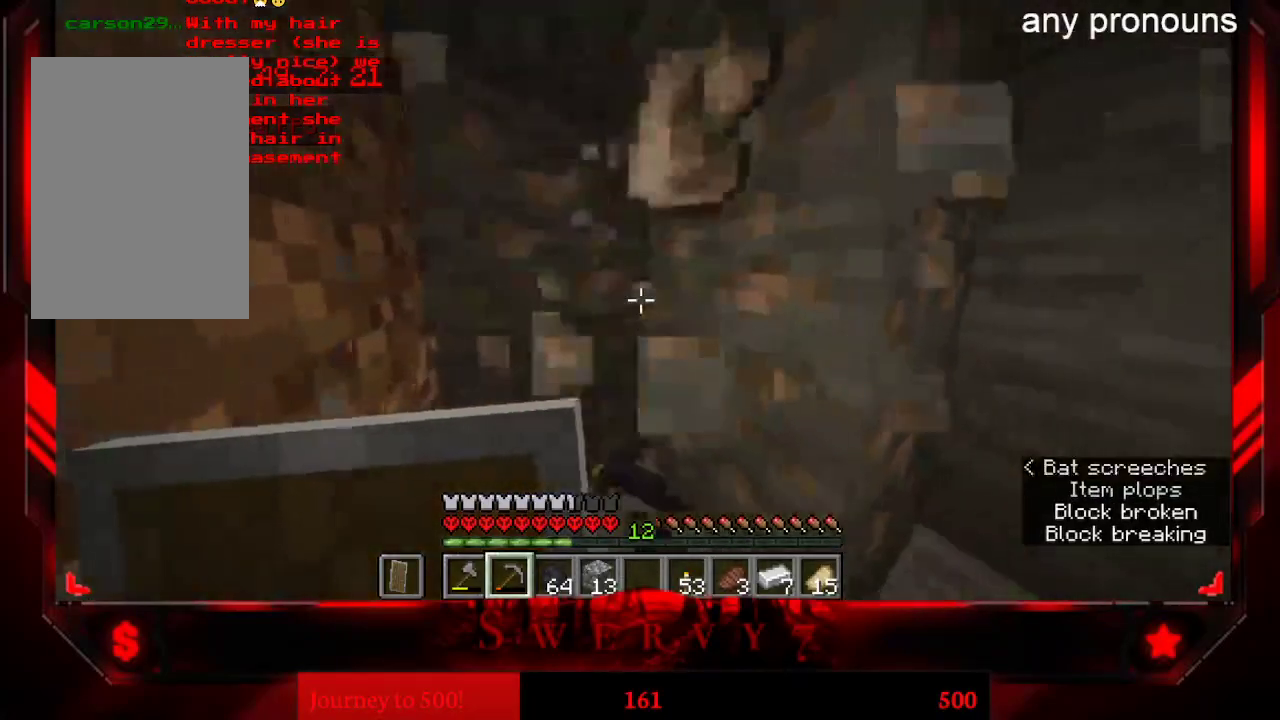
{"keys": ["d"], "mouse": ["left"], "events": [[283, "d", "down"], [367, "a", "up"]]}
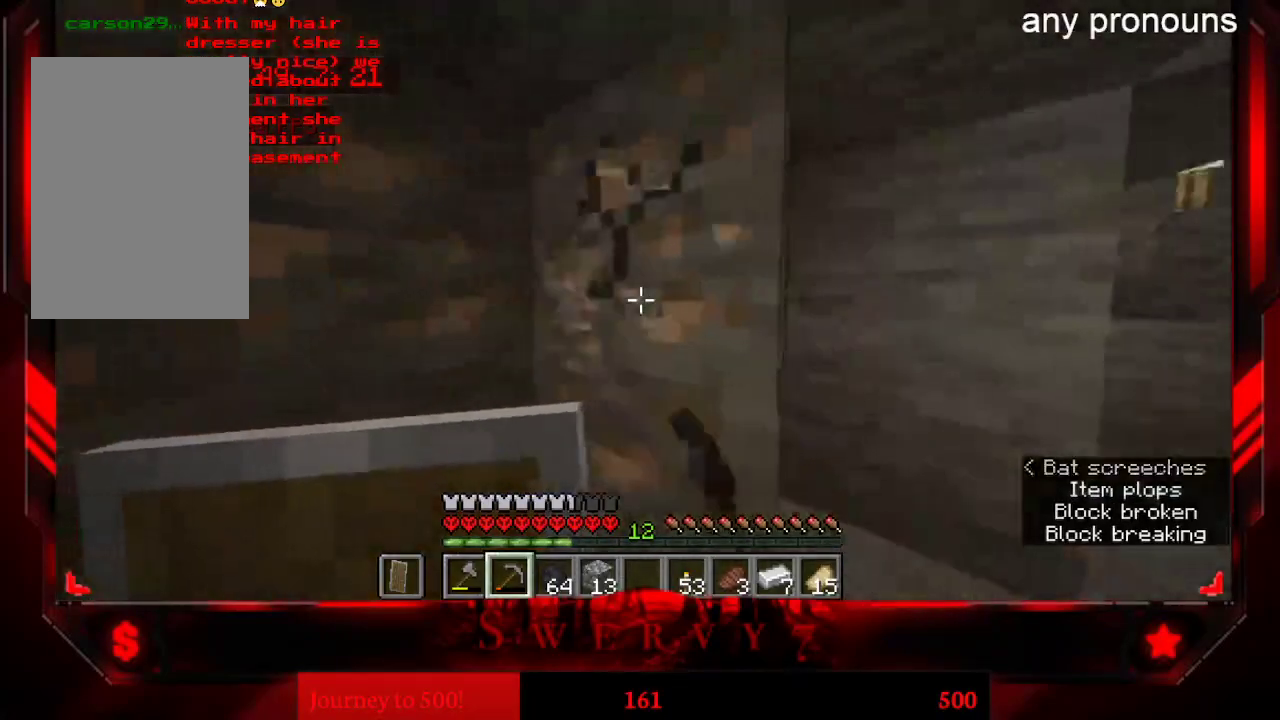
{"keys": ["d"], "mouse": ["left"], "events": []}
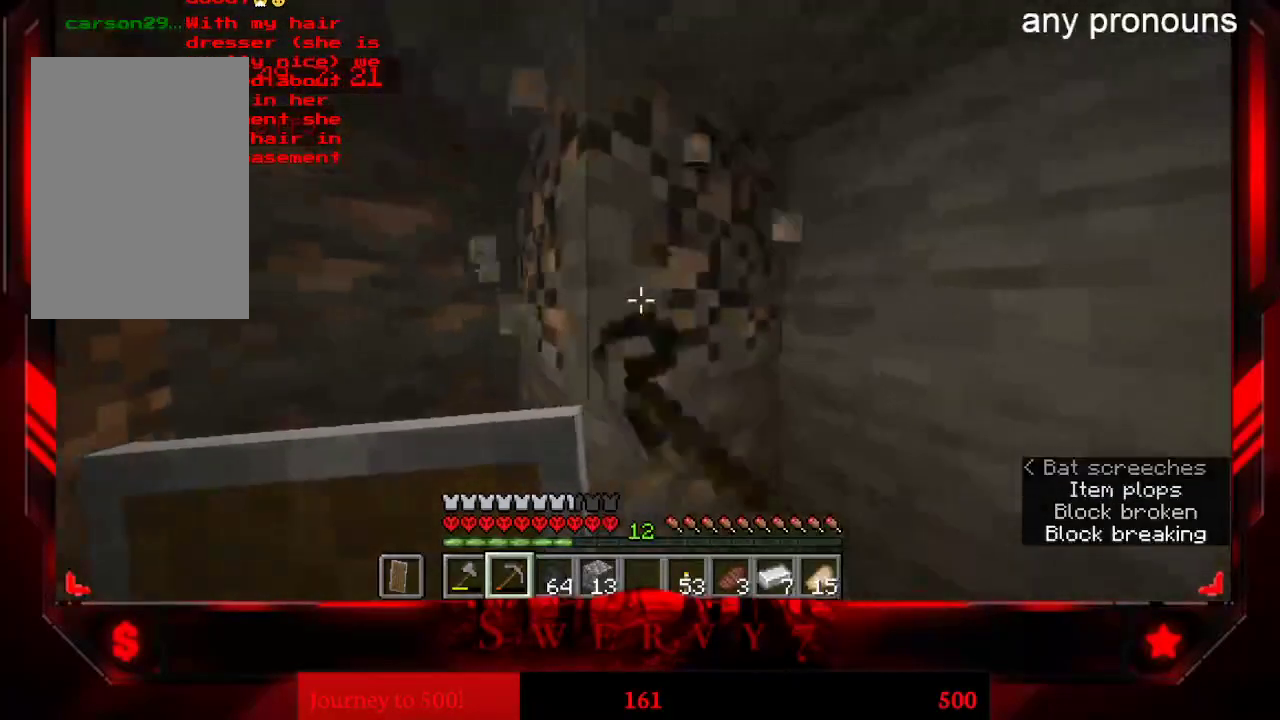
{"keys": ["d"], "mouse": ["left"], "events": []}
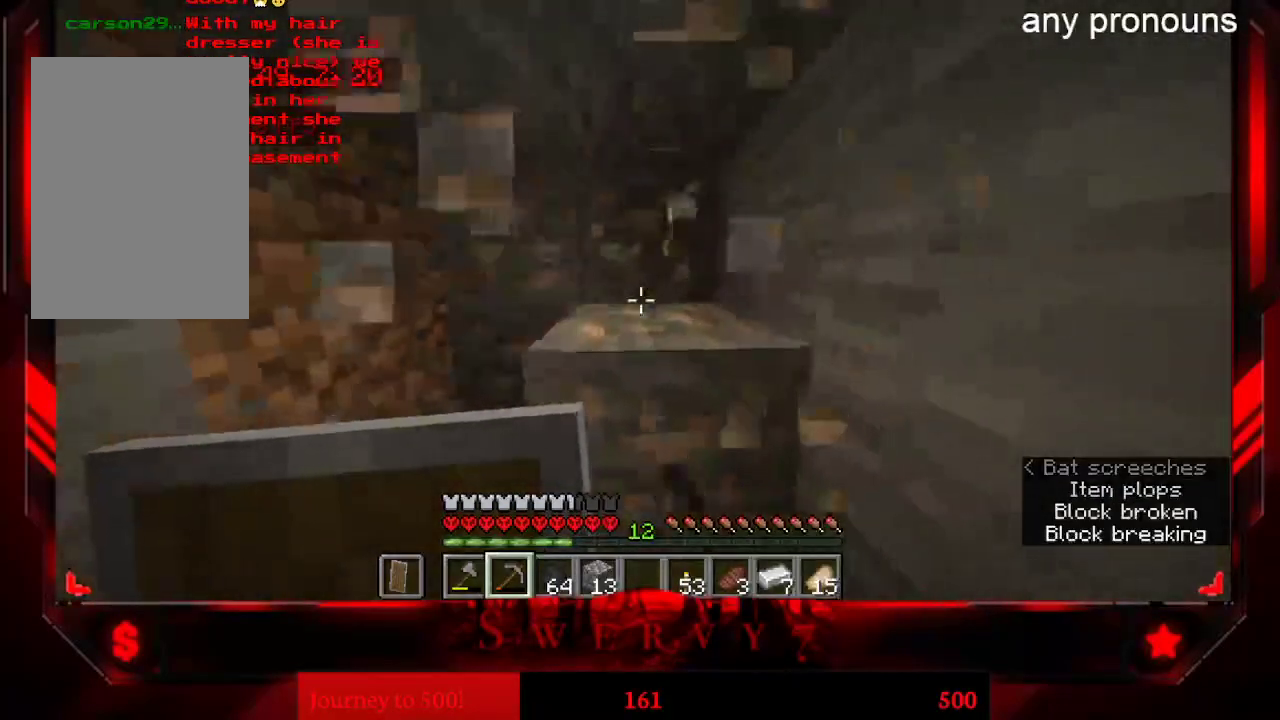
{"keys": ["a"], "mouse": ["left"], "events": [[200, "a", "down"], [267, "d", "up"]]}
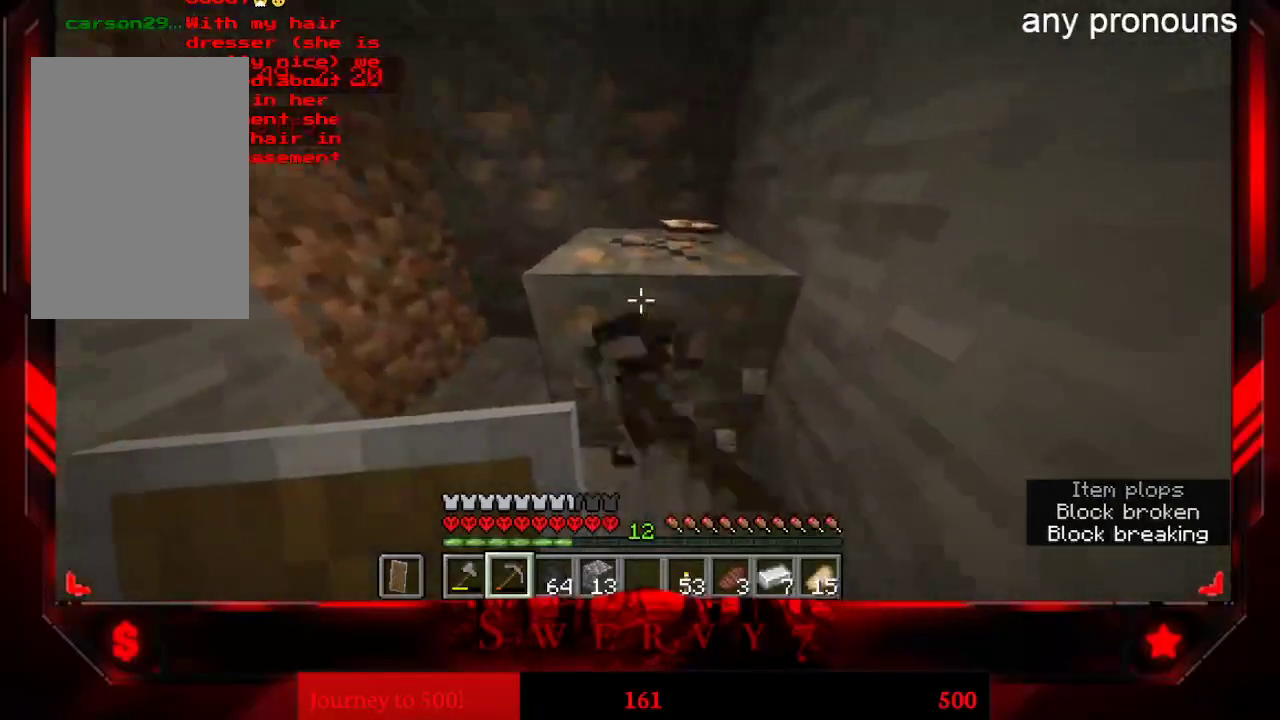
{"keys": ["a", "w"], "mouse": ["left"], "events": [[300, "w", "down"]]}
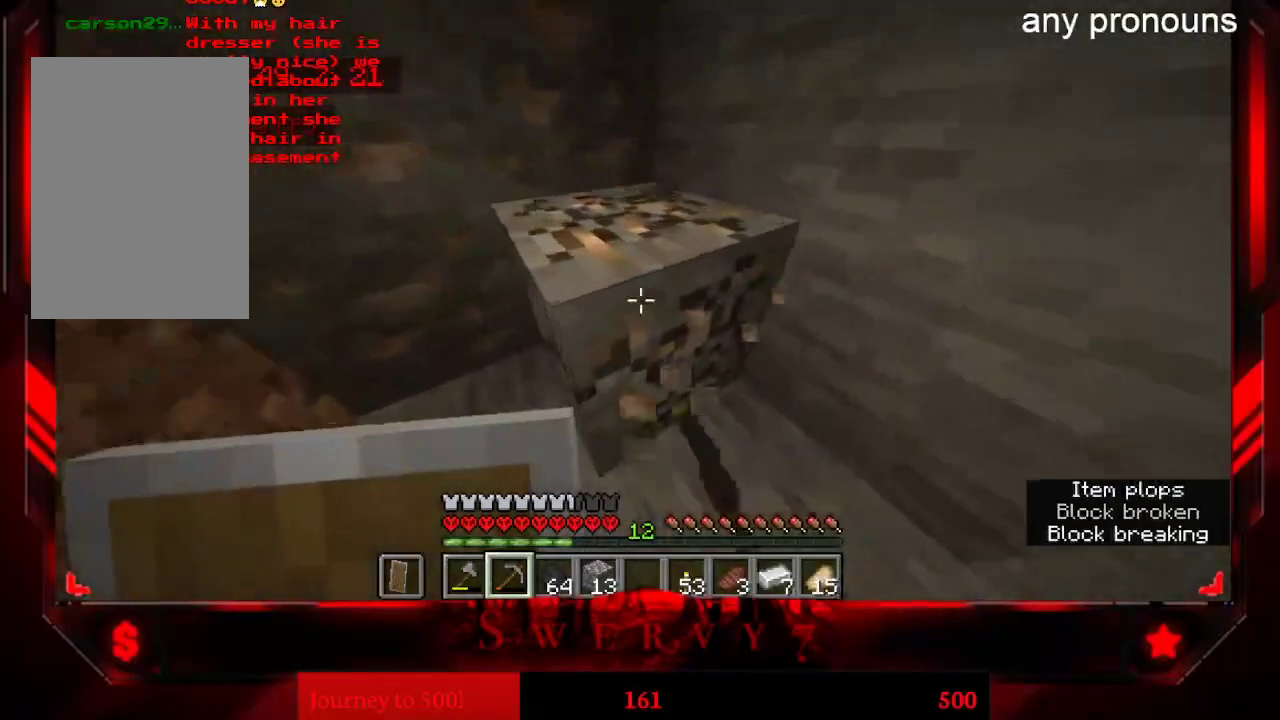
{"keys": ["d", "w"], "mouse": ["left"], "events": [[317, "a", "up"], [317, "d", "down"]]}
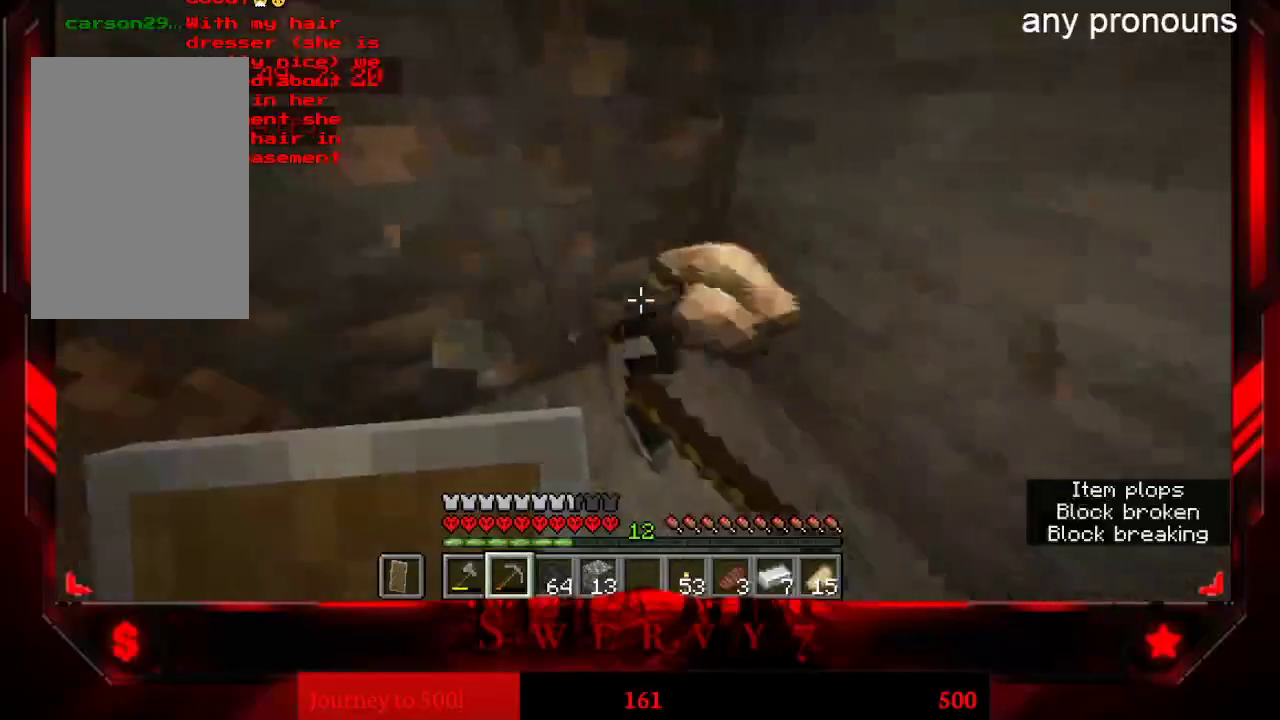
{"keys": ["d"], "mouse": ["left"], "events": [[183, "w", "up"]]}
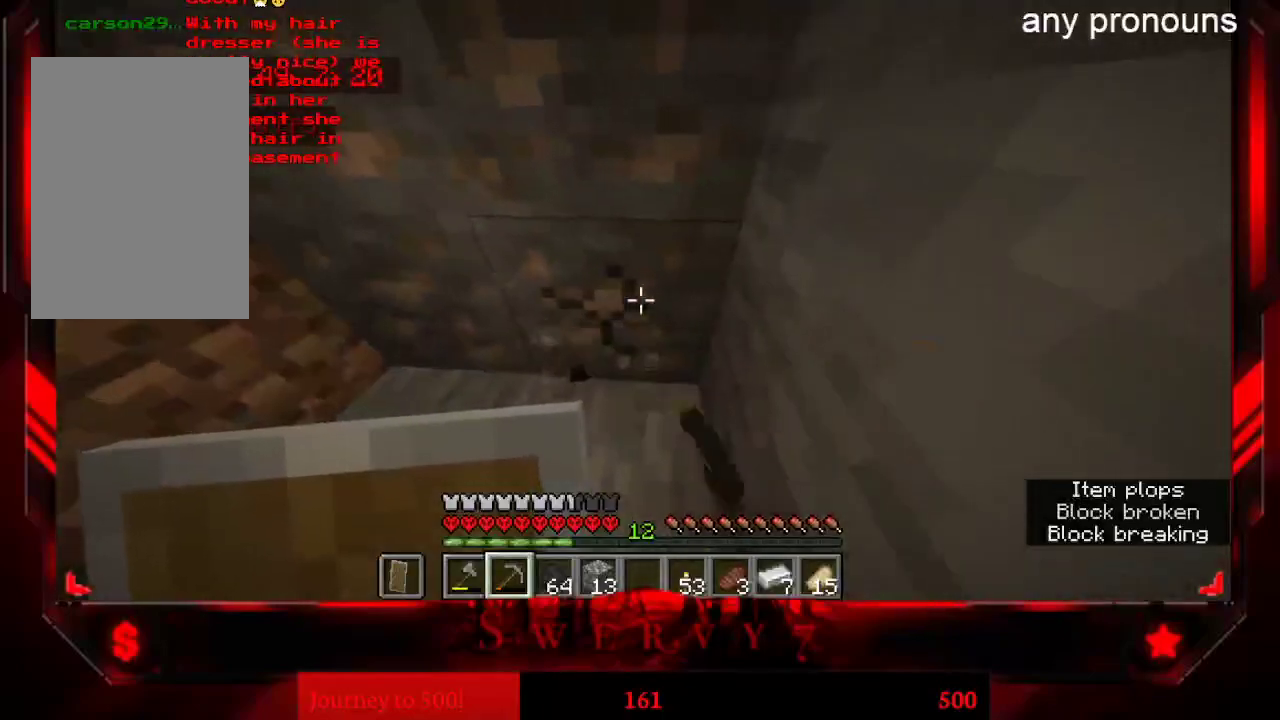
{"keys": [], "mouse": ["left"], "events": [[50, "d", "up"]]}
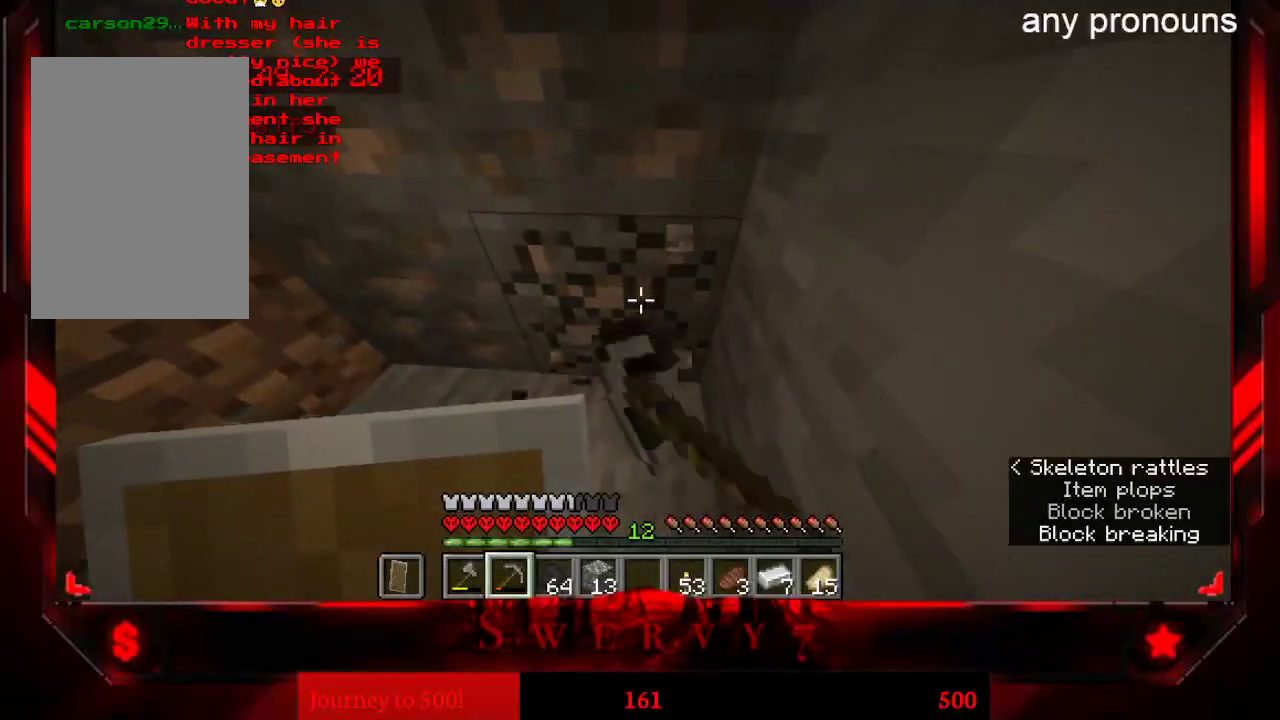
{"keys": [], "mouse": ["left"], "events": []}
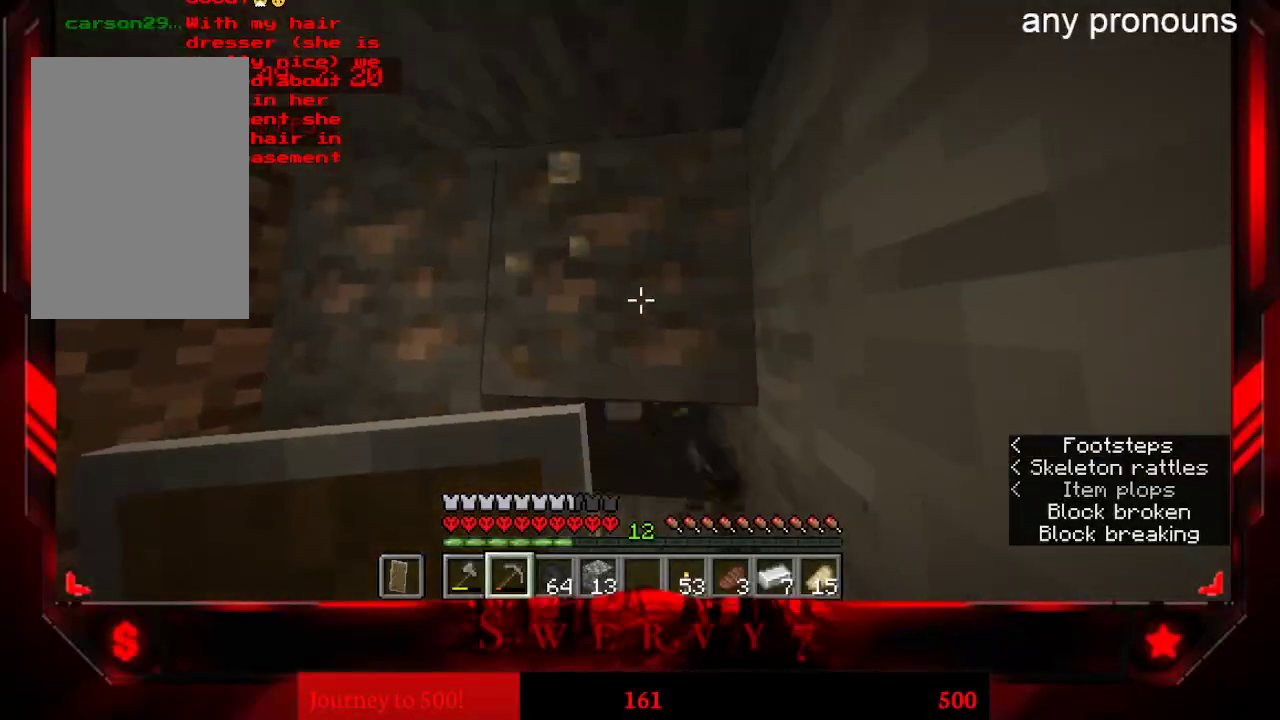
{"keys": ["d", "w"], "mouse": ["left"], "events": [[17, "d", "down"], [450, "w", "down"]]}
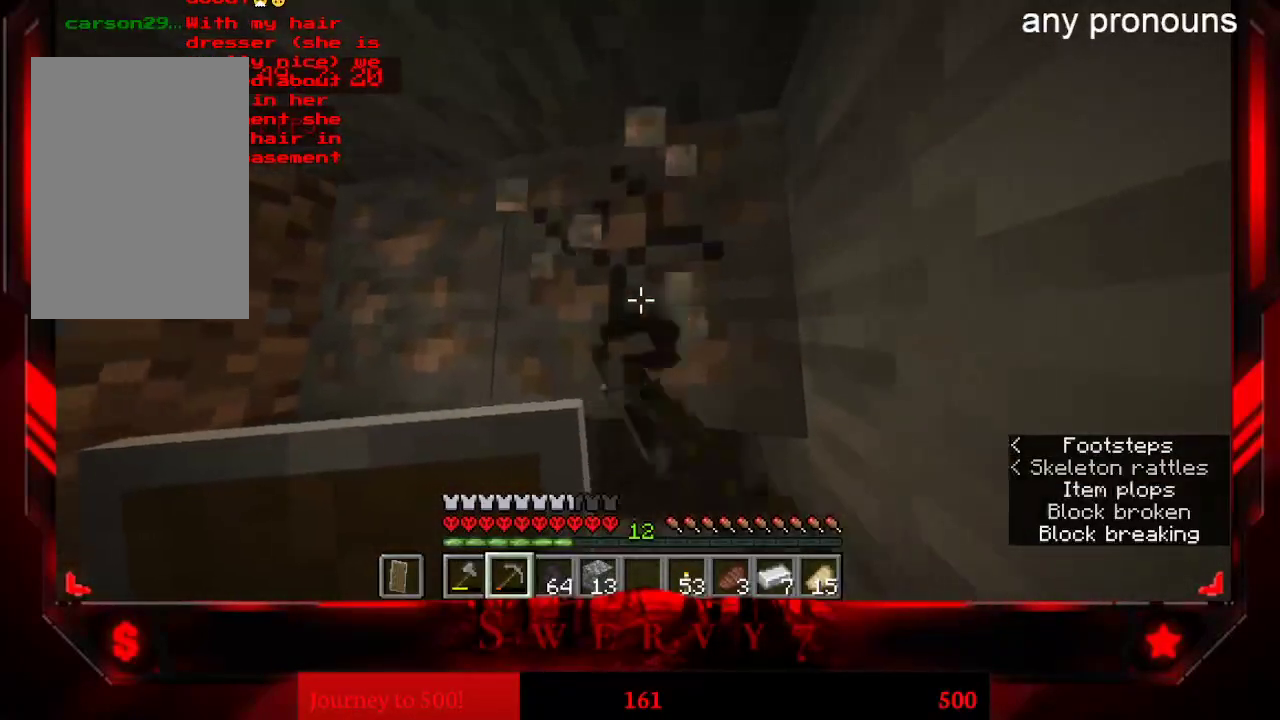
{"keys": ["d", "w"], "mouse": ["left"], "events": []}
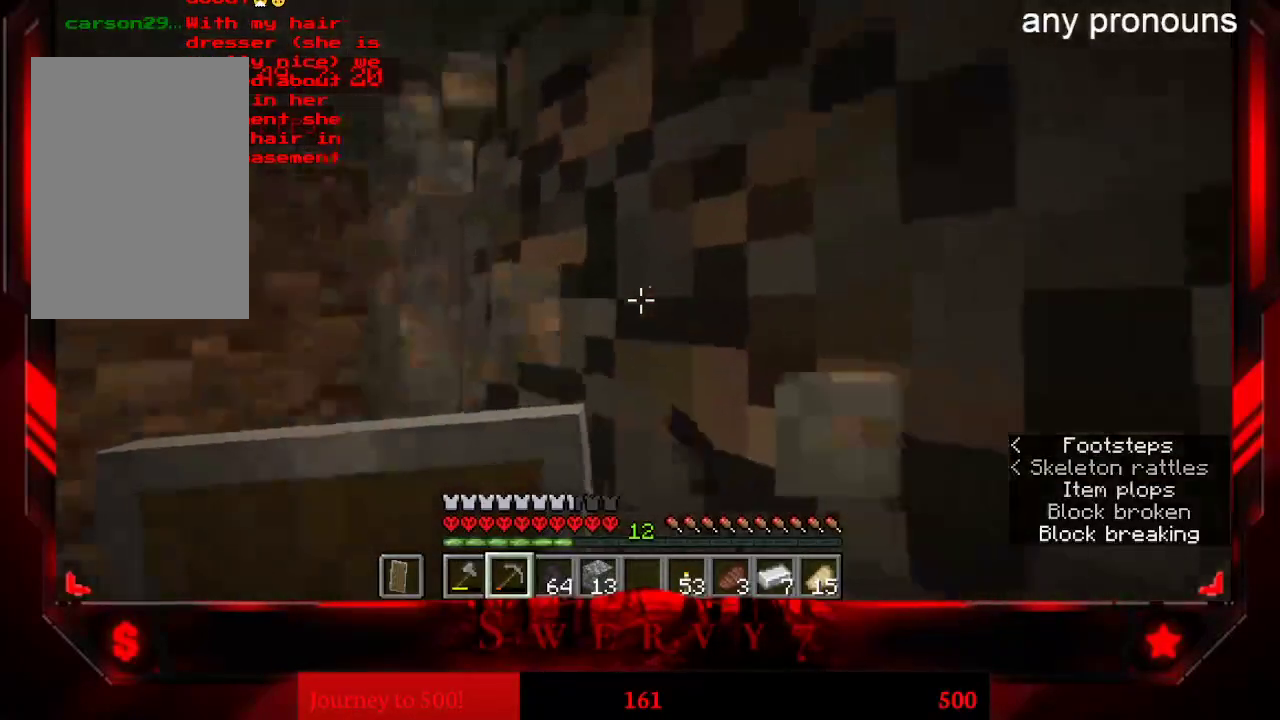
{"keys": ["a"], "mouse": ["left"], "events": [[233, "a", "down"], [233, "d", "up"], [400, "w", "up"]]}
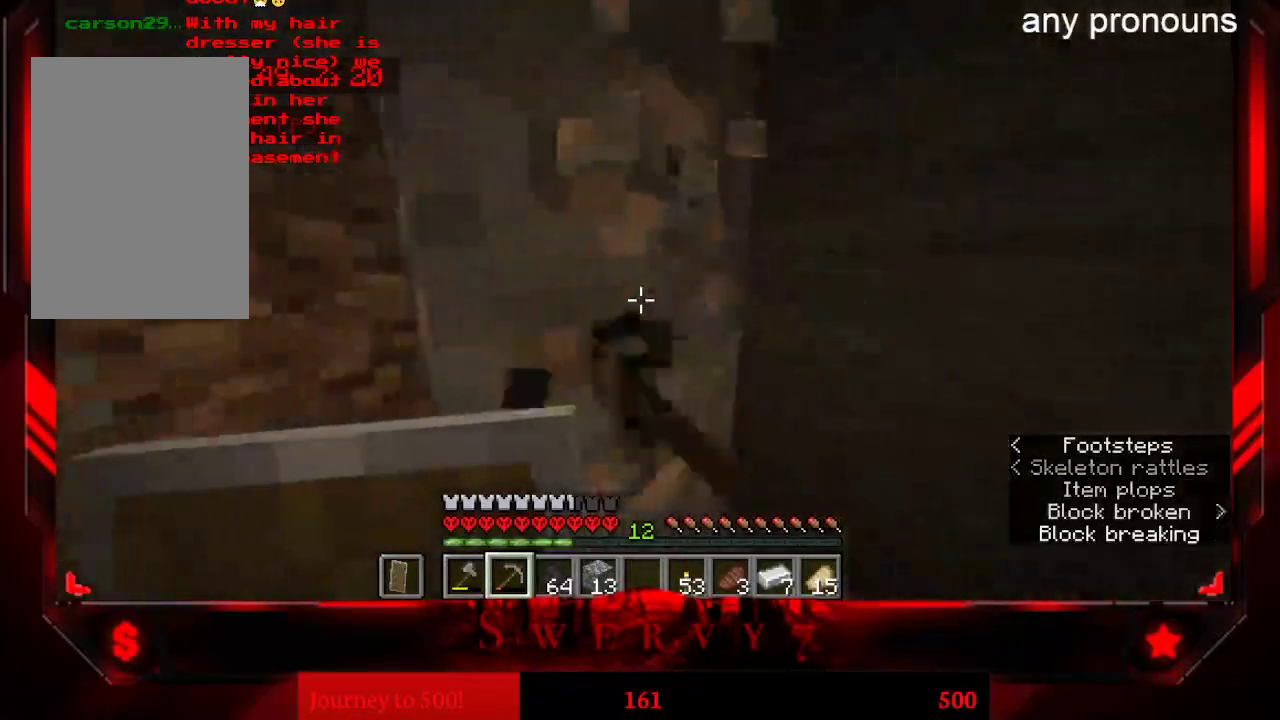
{"keys": ["a"], "mouse": ["left"], "events": []}
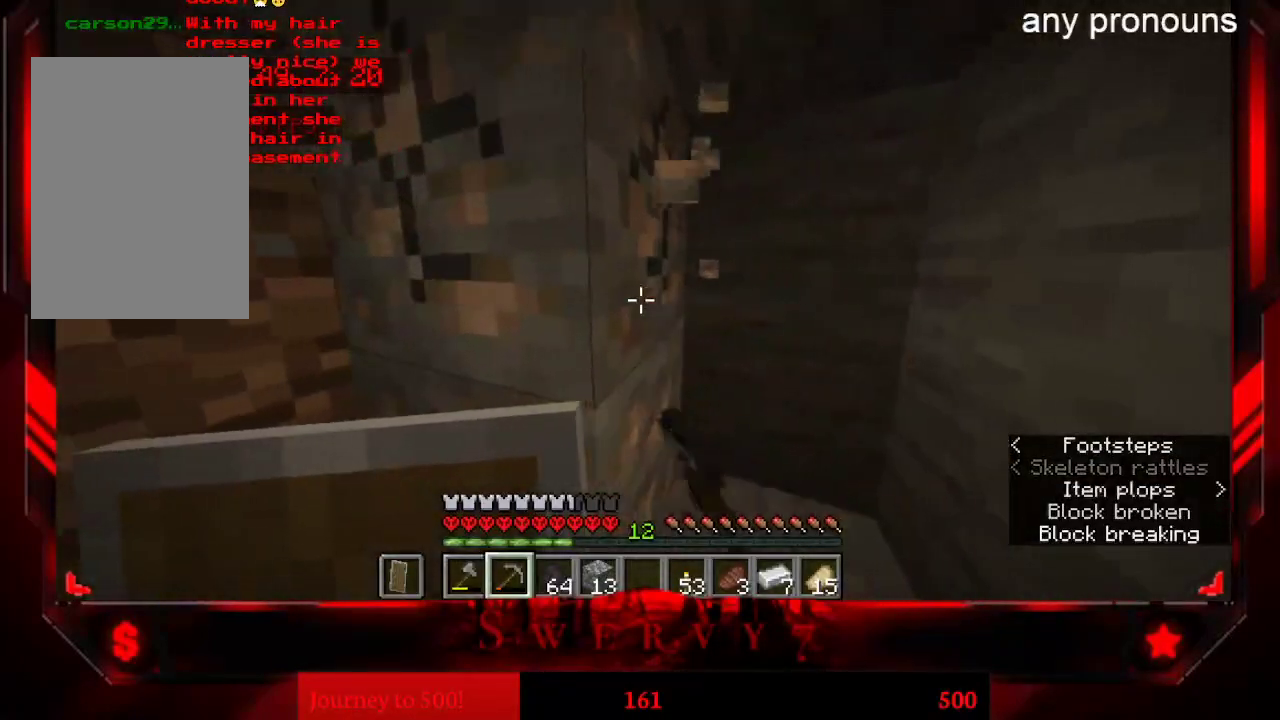
{"keys": ["a"], "mouse": ["left"], "events": []}
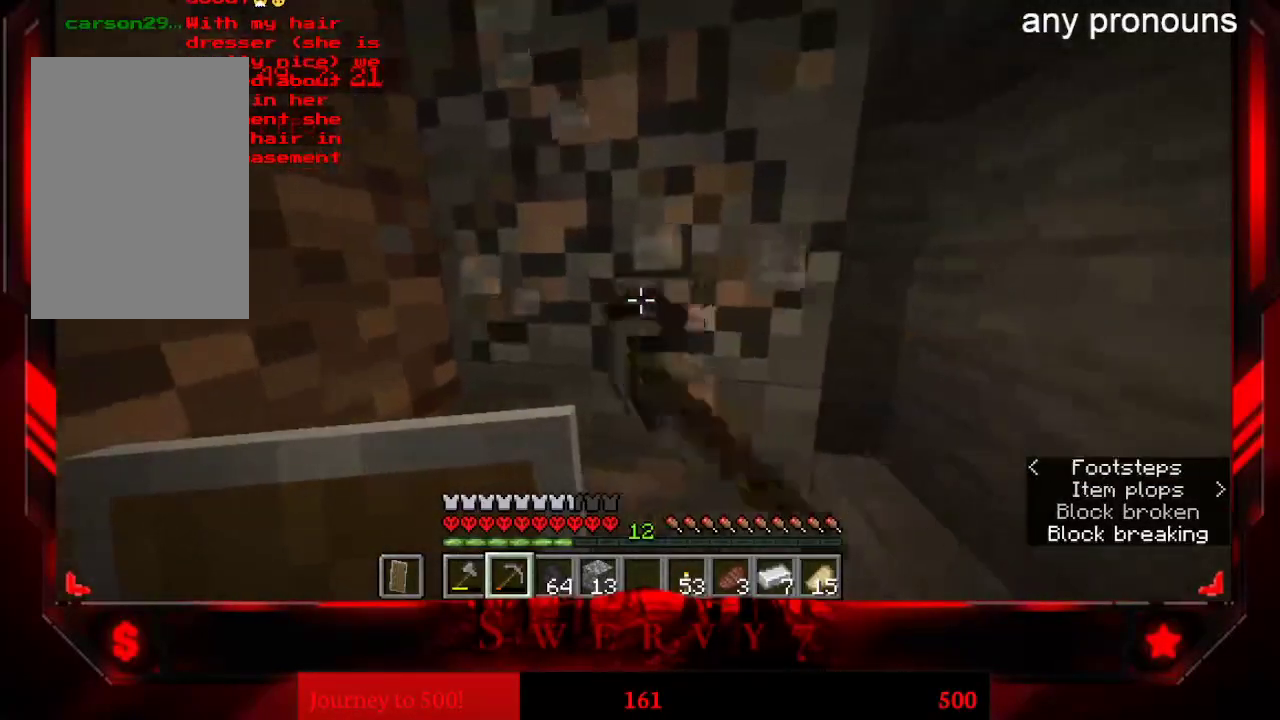
{"keys": ["a"], "mouse": ["left"], "events": []}
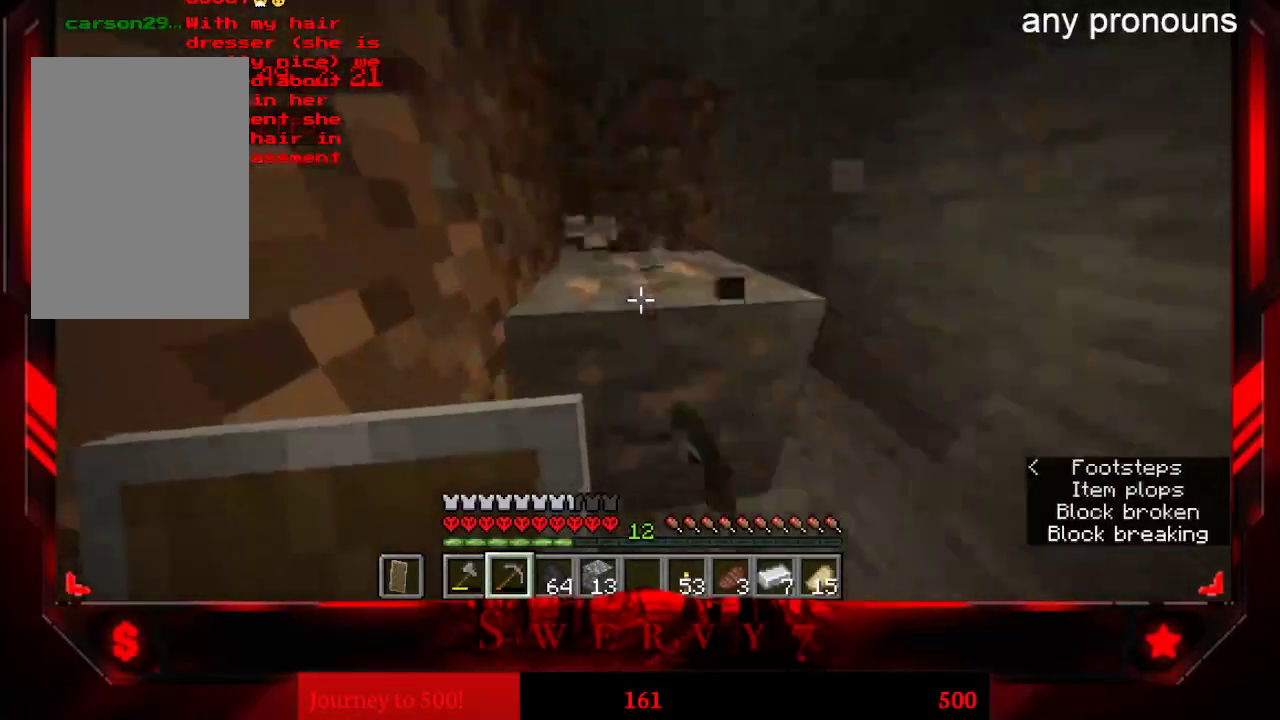
{"keys": ["a", "w"], "mouse": ["left"], "events": [[17, "w", "down"]]}
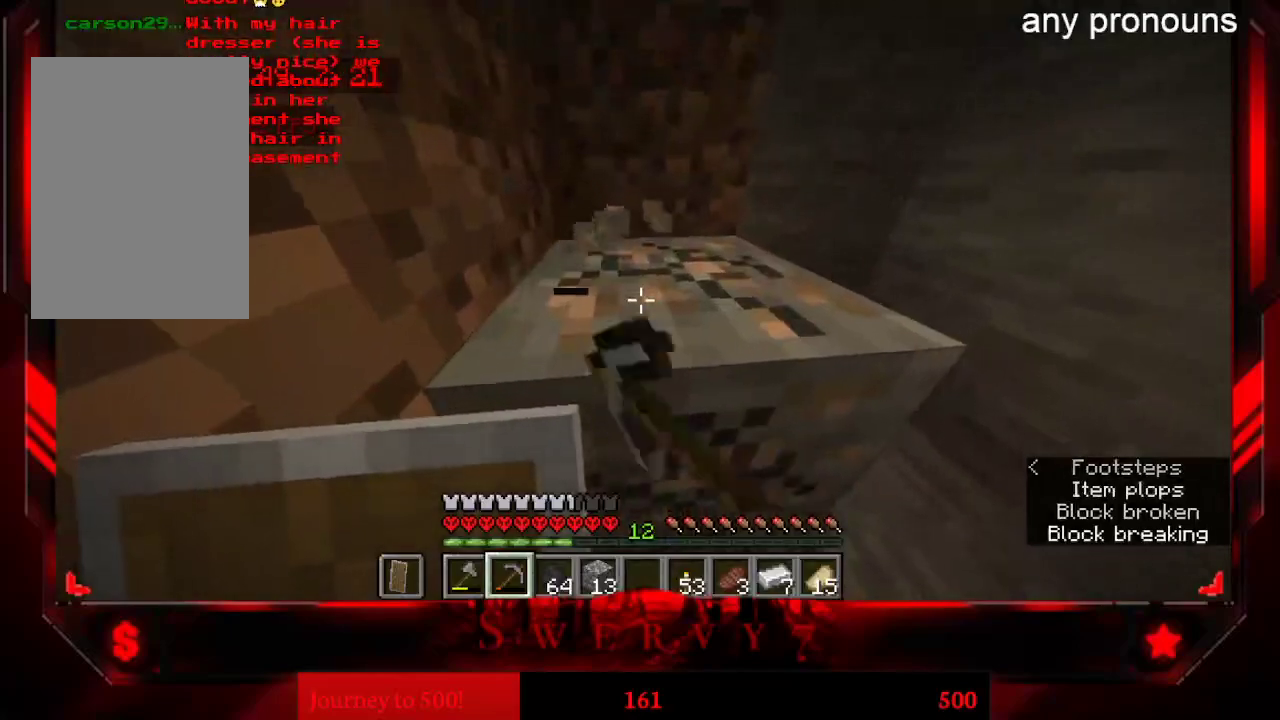
{"keys": ["a", "w"], "mouse": ["left"], "events": []}
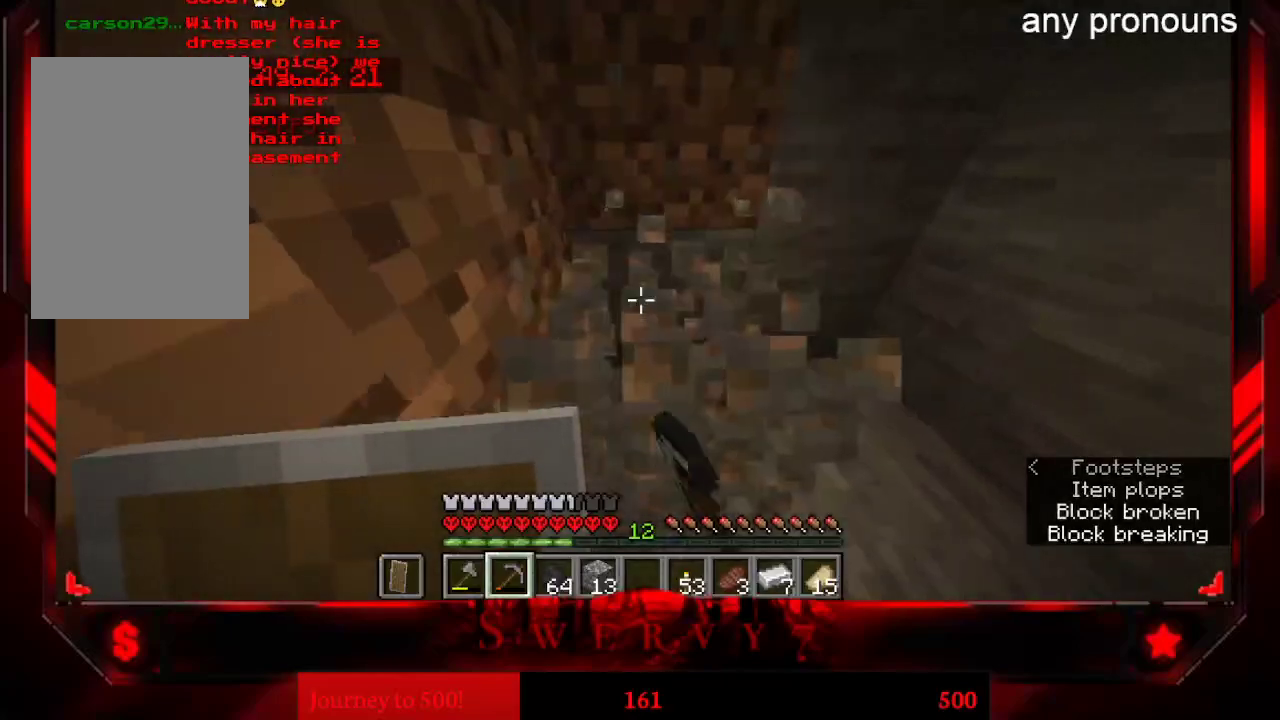
{"keys": [], "mouse": [], "events": [[283, "w", "up"], [300, "a", "up"], [300, "mouse_left", "up"]]}
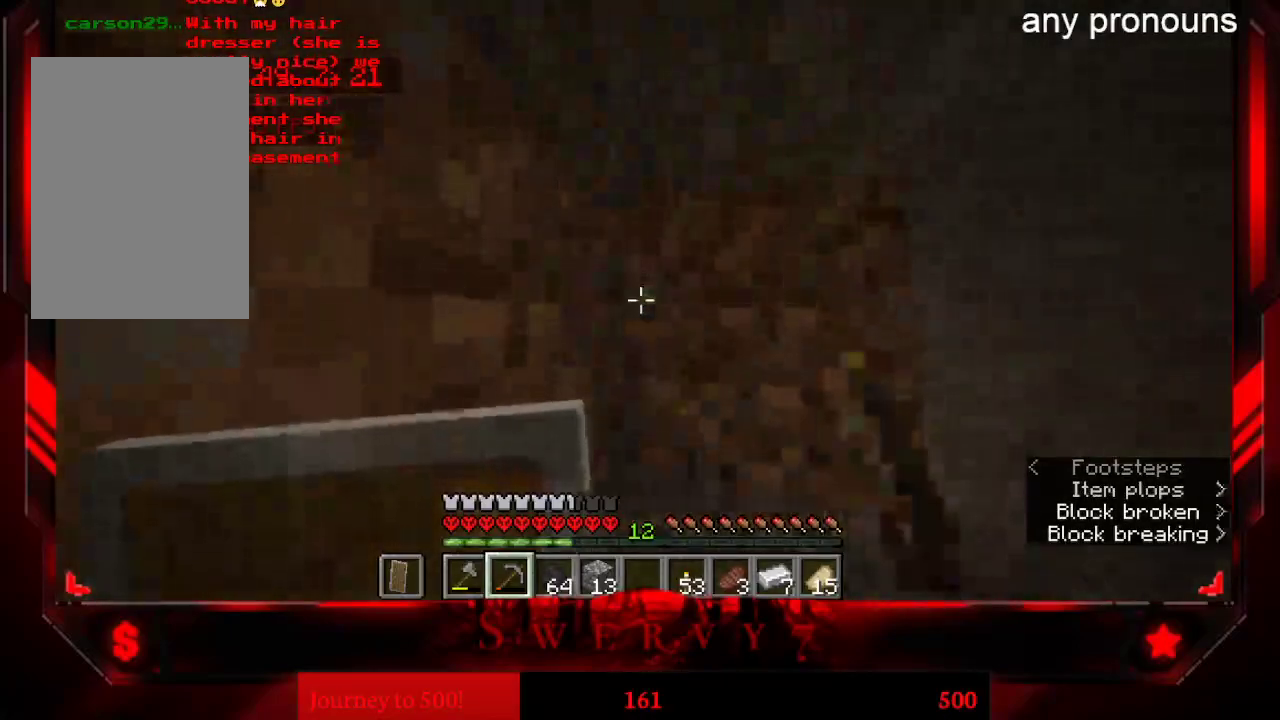
{"keys": [], "mouse": ["right"], "events": [[33, "s", "down"], [383, "mouse_right", "down"], [417, "s", "up"]]}
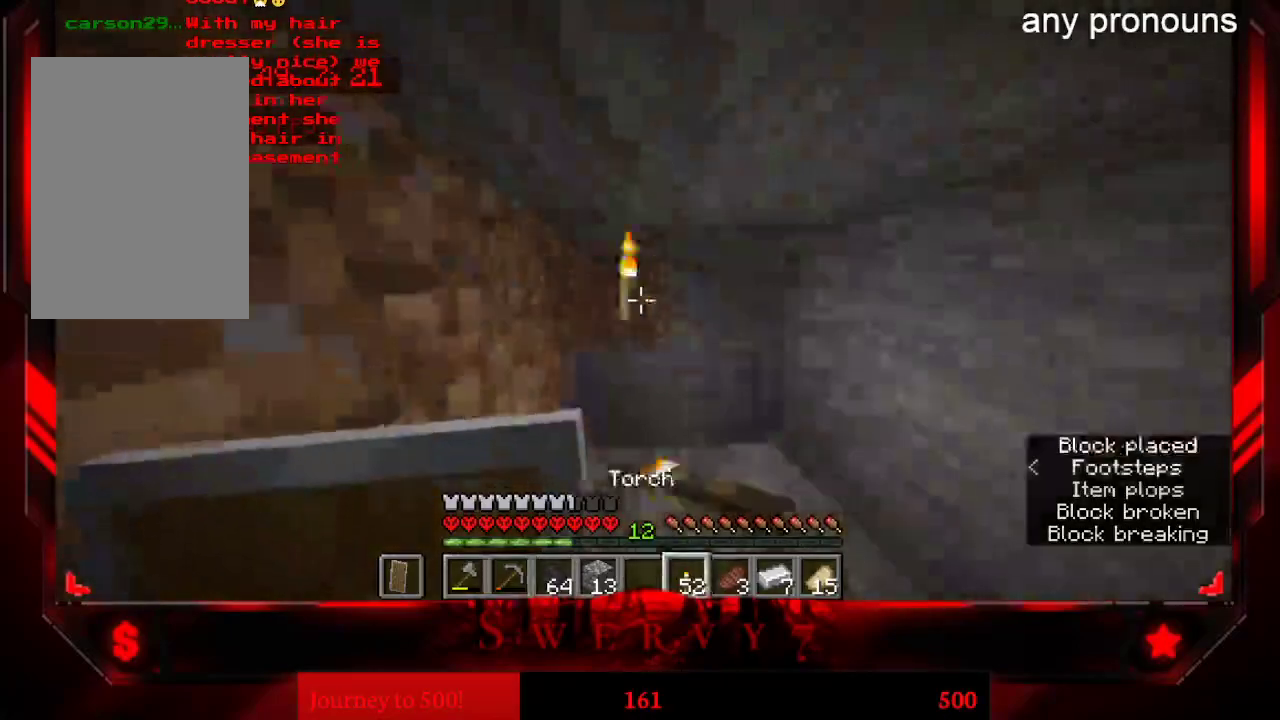
{"keys": ["w"], "mouse": [], "events": [[67, "mouse_right", "up"], [167, "w", "down"]]}
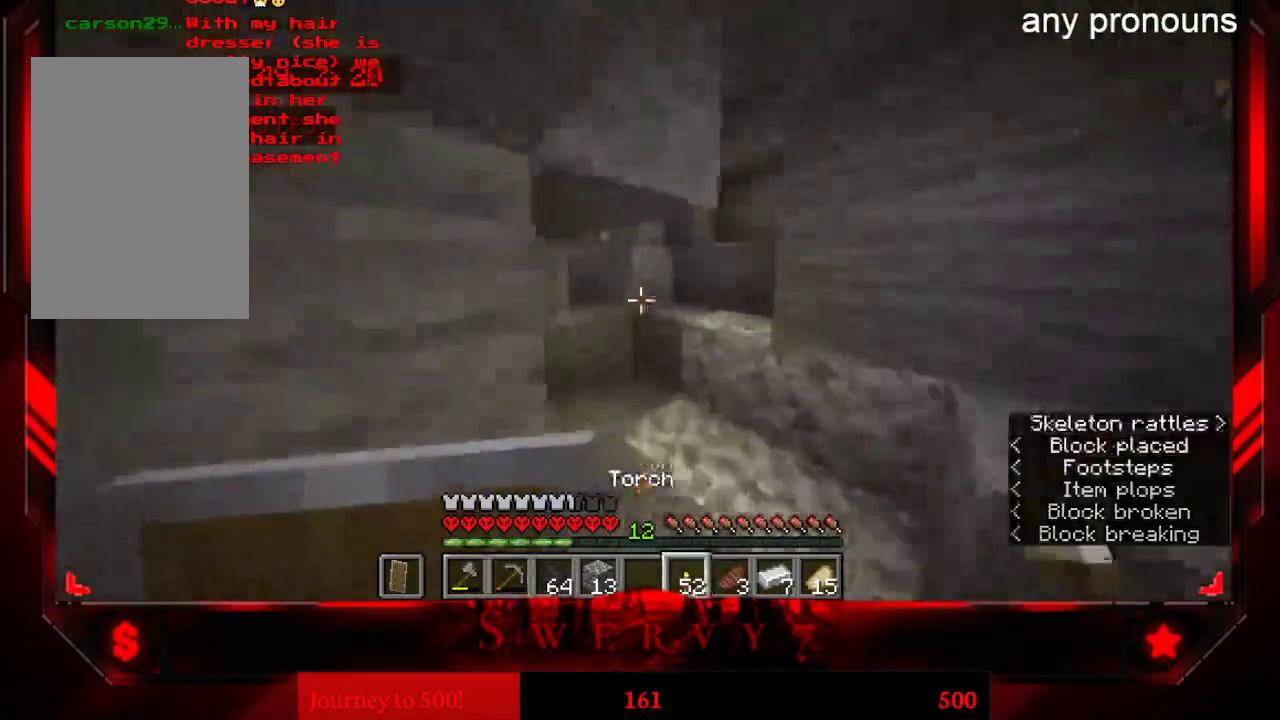
{"keys": ["w"], "mouse": [], "events": []}
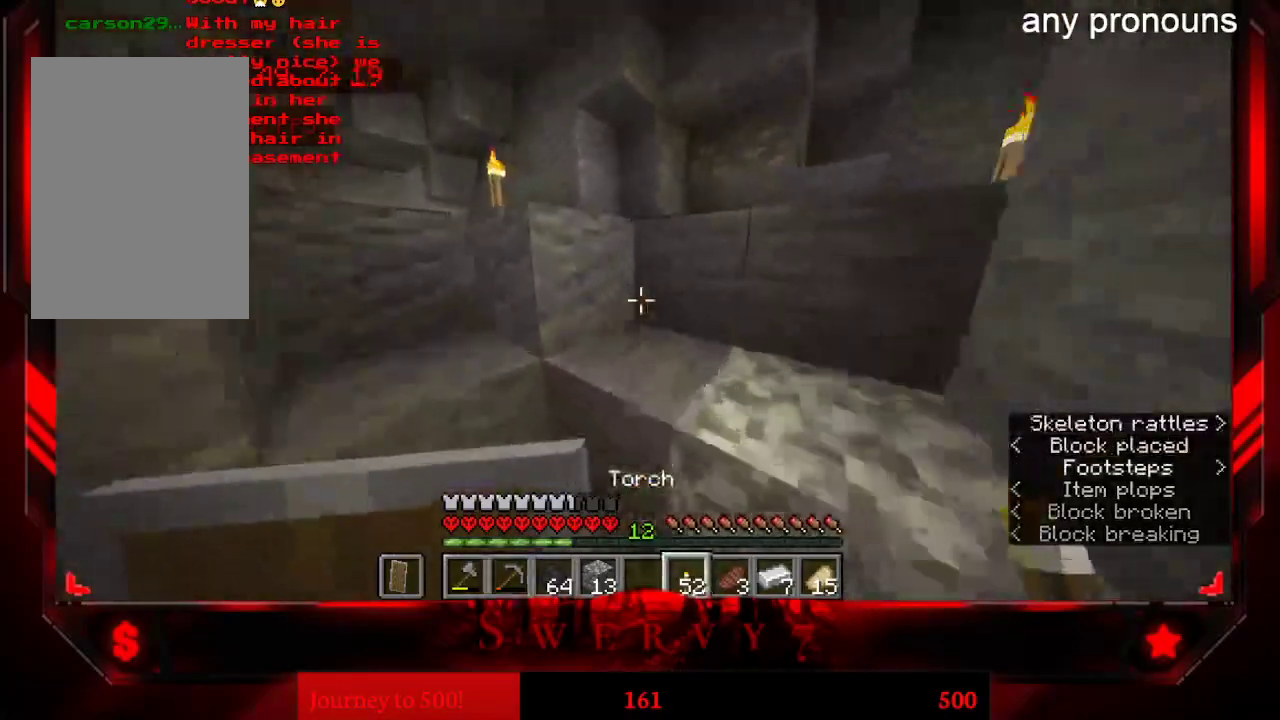
{"keys": ["space", "w"], "mouse": [], "events": [[167, "space", "down"]]}
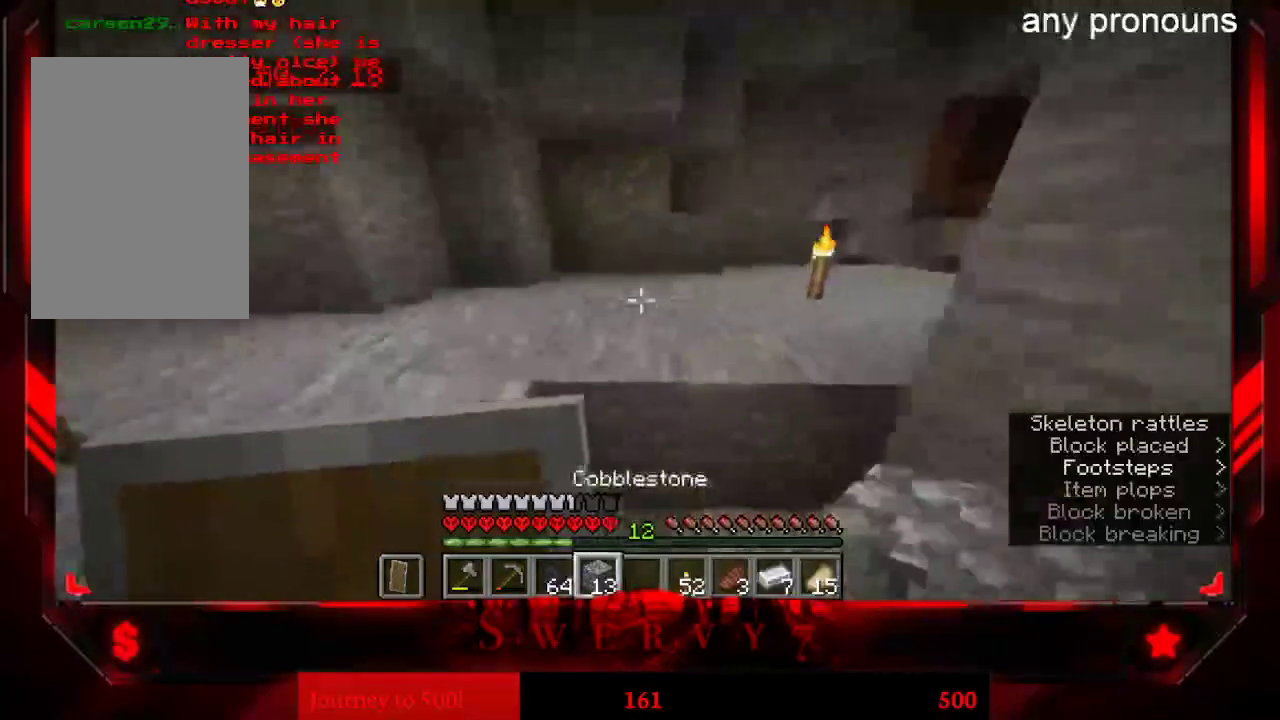
{"keys": ["w"], "mouse": [], "events": [[400, "space", "up"]]}
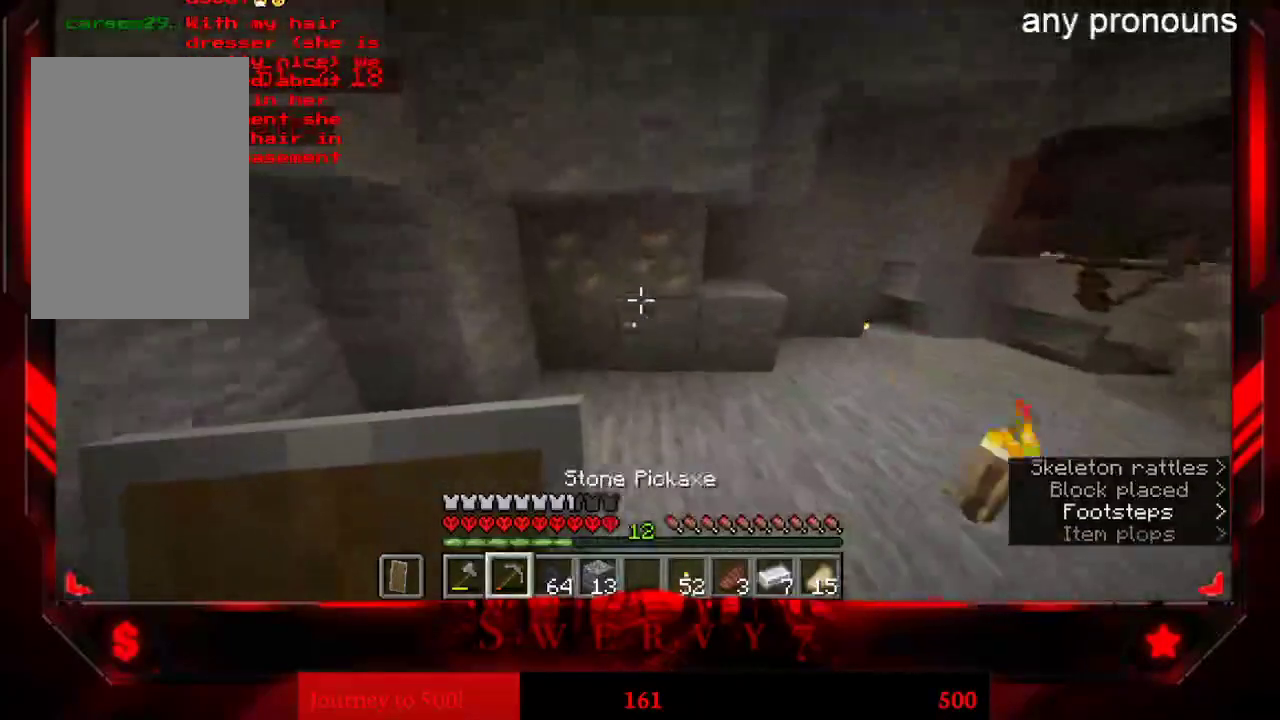
{"keys": ["s"], "mouse": [], "events": [[333, "w", "up"], [483, "s", "down"]]}
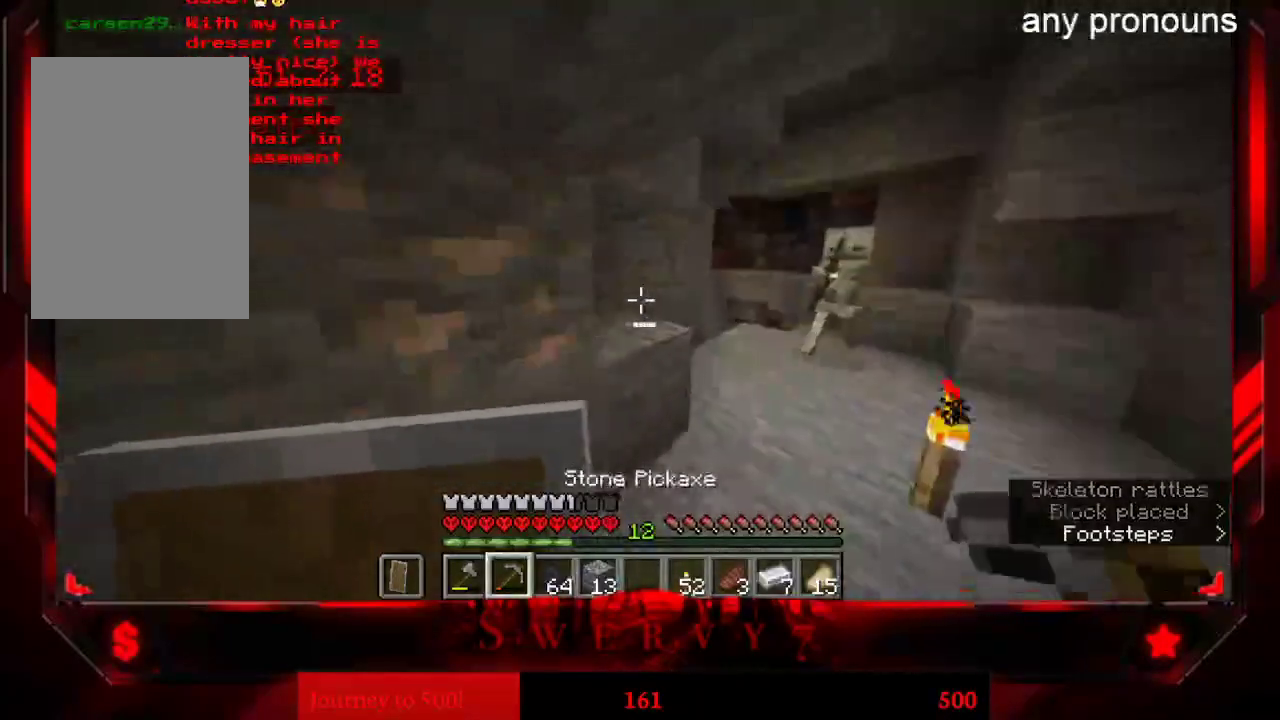
{"keys": ["s"], "mouse": [], "events": []}
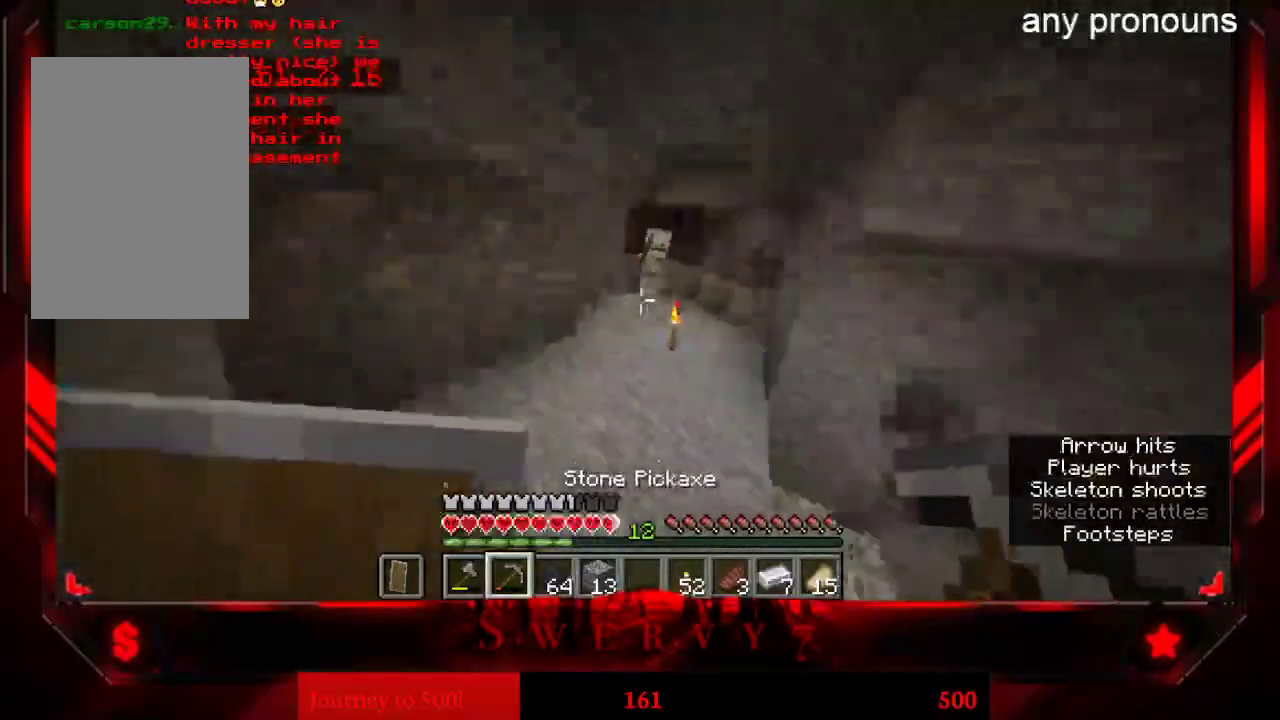
{"keys": ["s"], "mouse": ["right"], "events": [[33, "mouse_right", "down"]]}
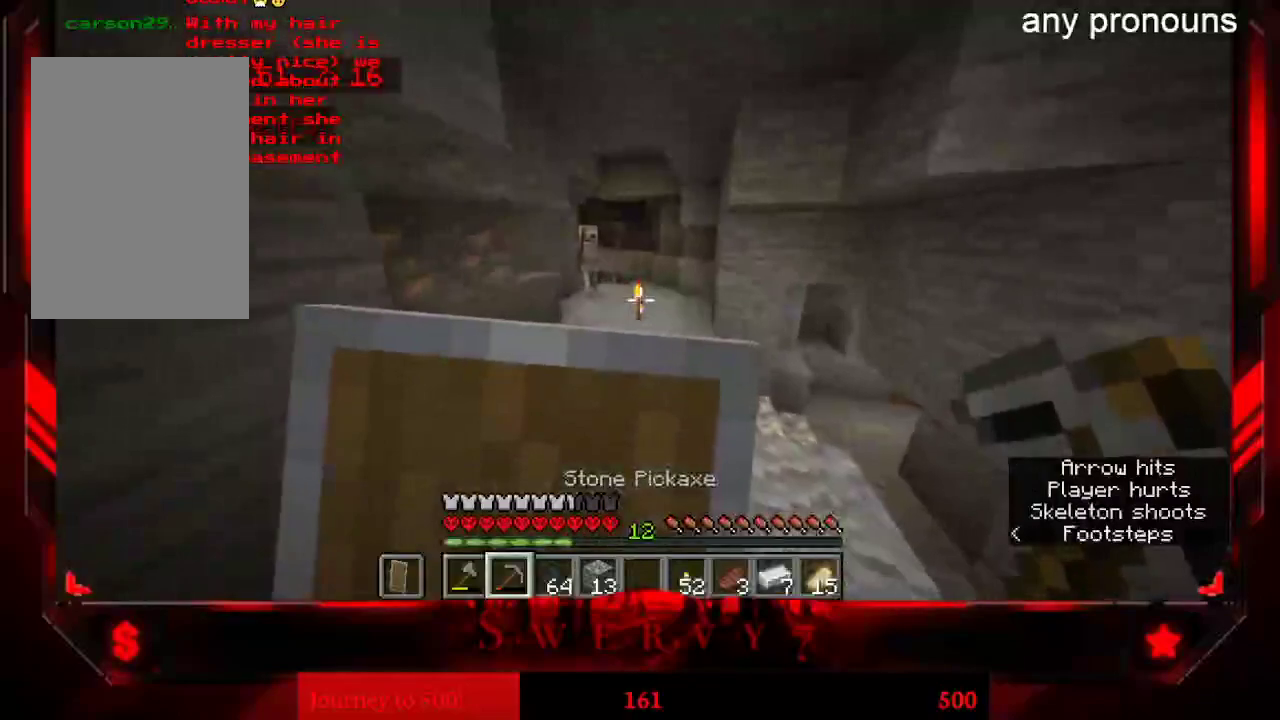
{"keys": ["a"], "mouse": ["right"], "events": [[217, "a", "down"], [450, "s", "up"]]}
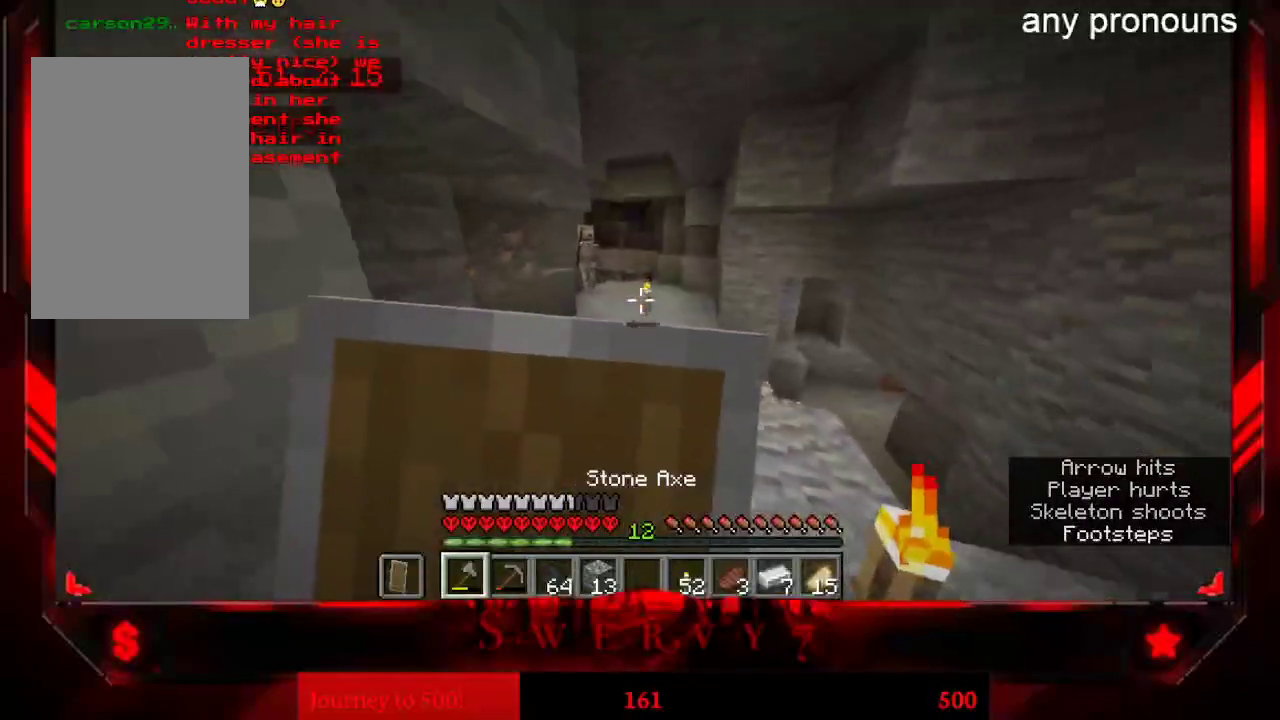
{"keys": ["w"], "mouse": ["right"], "events": [[167, "w", "down"], [300, "a", "up"]]}